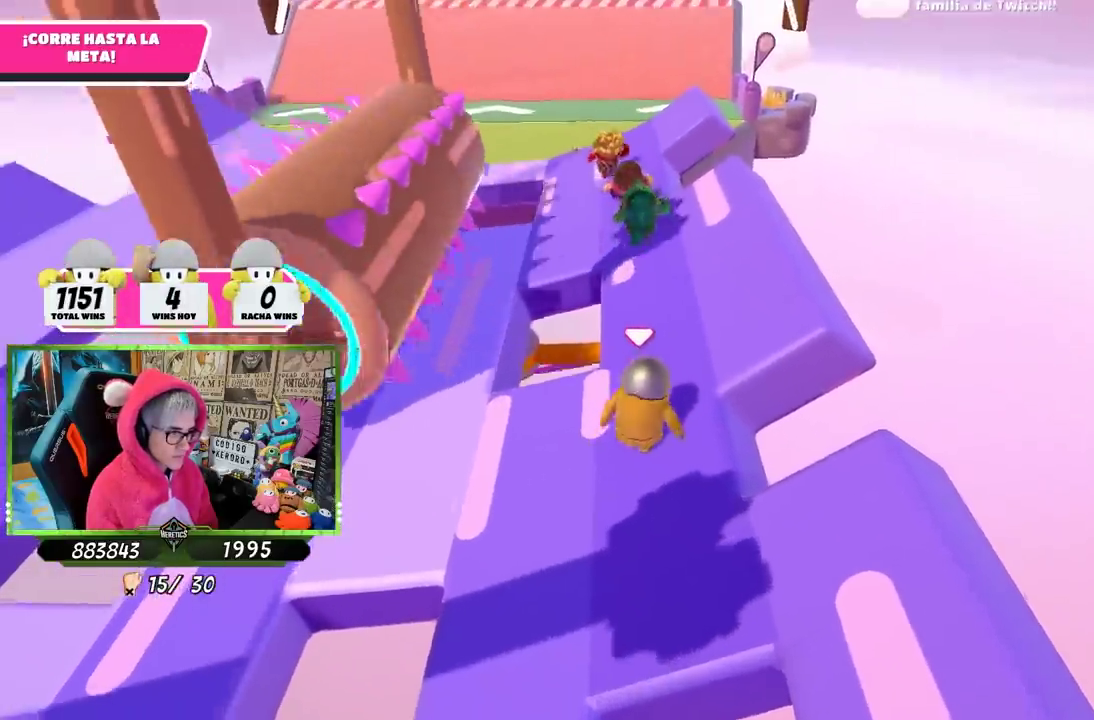
Gameplay with a controller (PlayStation layout); each line is a JSON object with the inputs held at the frame after it. "events" lists button and stick changes between this image and that frame as [ms after this image, input, new state], when the widget could be followed in between. Not read: L1.
{"buttons": [], "left_stick": "center", "right_stick": "center", "events": [[100, "left_stick", "center"], [167, "left_stick", "right"], [300, "left_stick", "left"], [400, "left_stick", "center"]]}
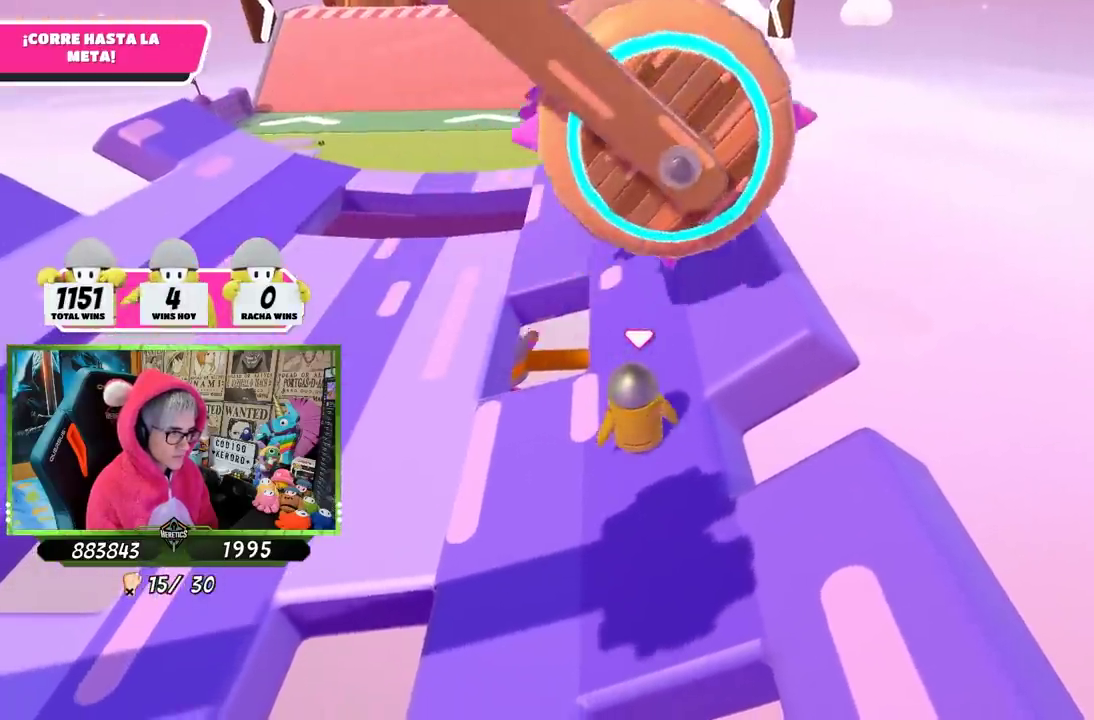
{"buttons": [], "left_stick": "center", "right_stick": "center", "events": [[50, "left_stick", "down"], [167, "left_stick", "center"], [317, "right_stick", "up-right"], [367, "right_stick", "center"]]}
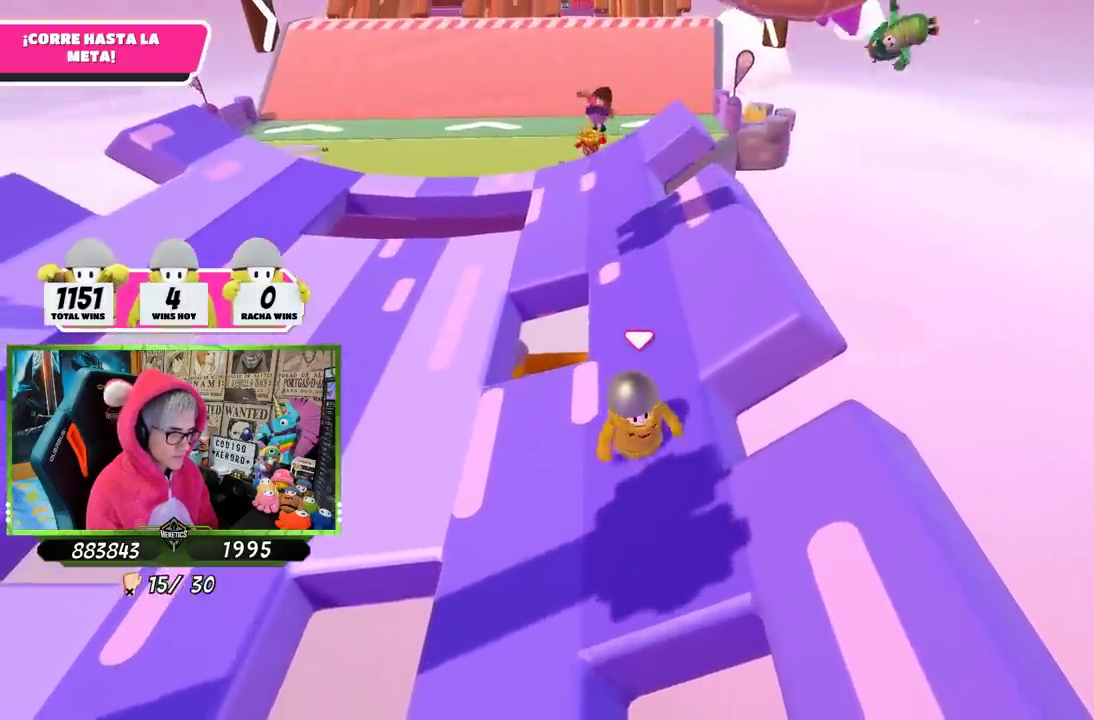
{"buttons": [], "left_stick": "right", "right_stick": "center", "events": [[33, "left_stick", "down-left"], [200, "left_stick", "right"], [300, "left_stick", "left"], [467, "left_stick", "right"]]}
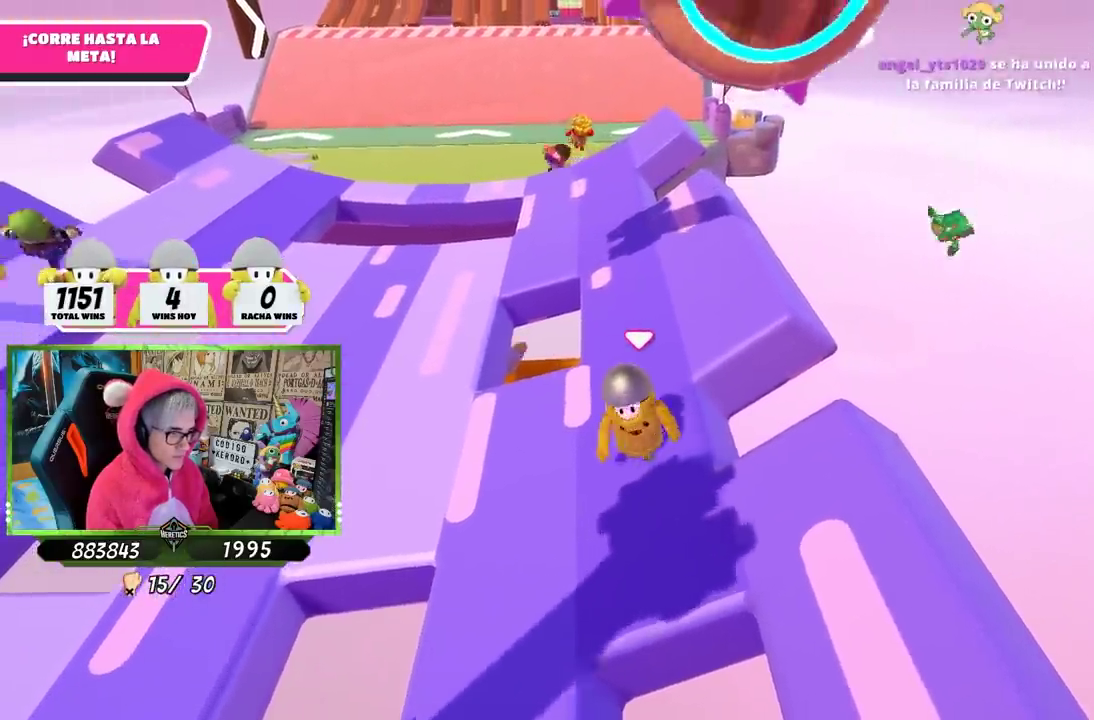
{"buttons": [], "left_stick": "up", "right_stick": "down", "events": [[100, "left_stick", "left"], [267, "right_stick", "down"], [300, "left_stick", "up-right"], [433, "left_stick", "up"]]}
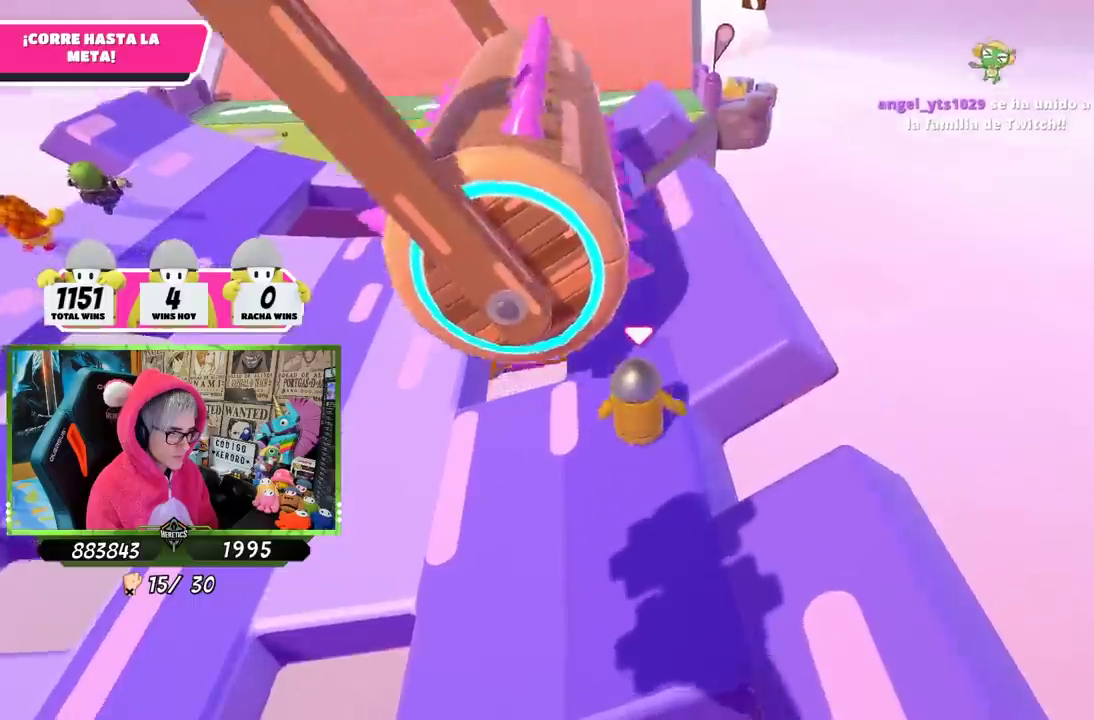
{"buttons": [], "left_stick": "up", "right_stick": "up", "events": [[133, "right_stick", "center"], [200, "right_stick", "up"]]}
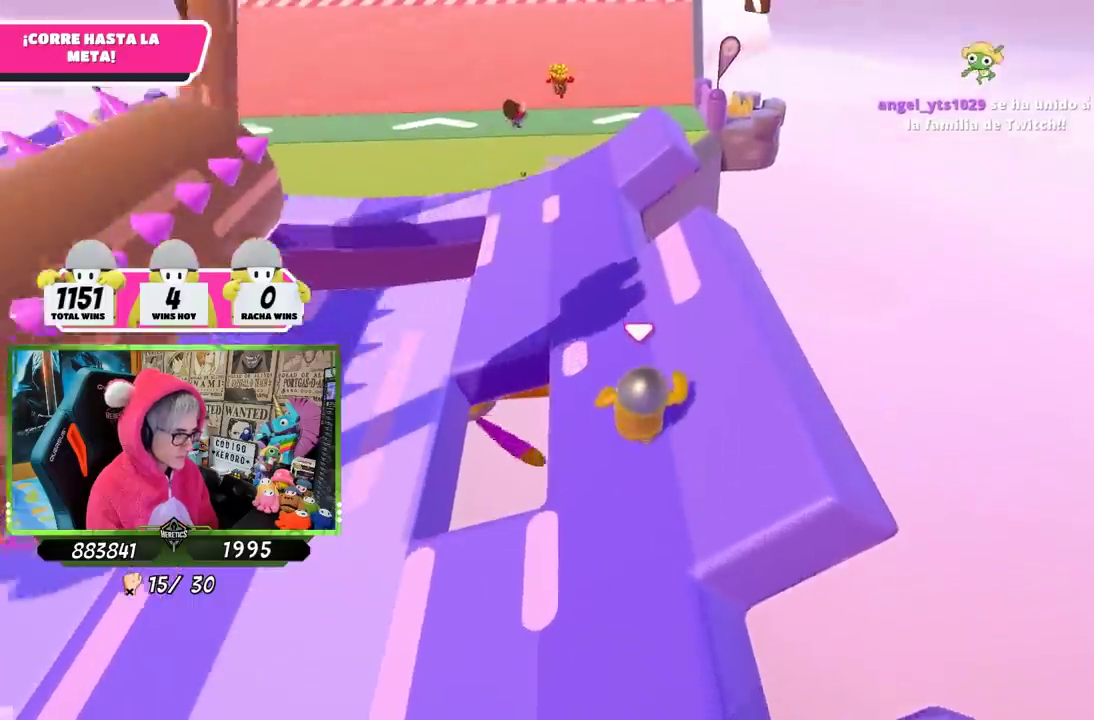
{"buttons": [], "left_stick": "up-left", "right_stick": "center", "events": [[133, "right_stick", "center"], [383, "left_stick", "up-left"]]}
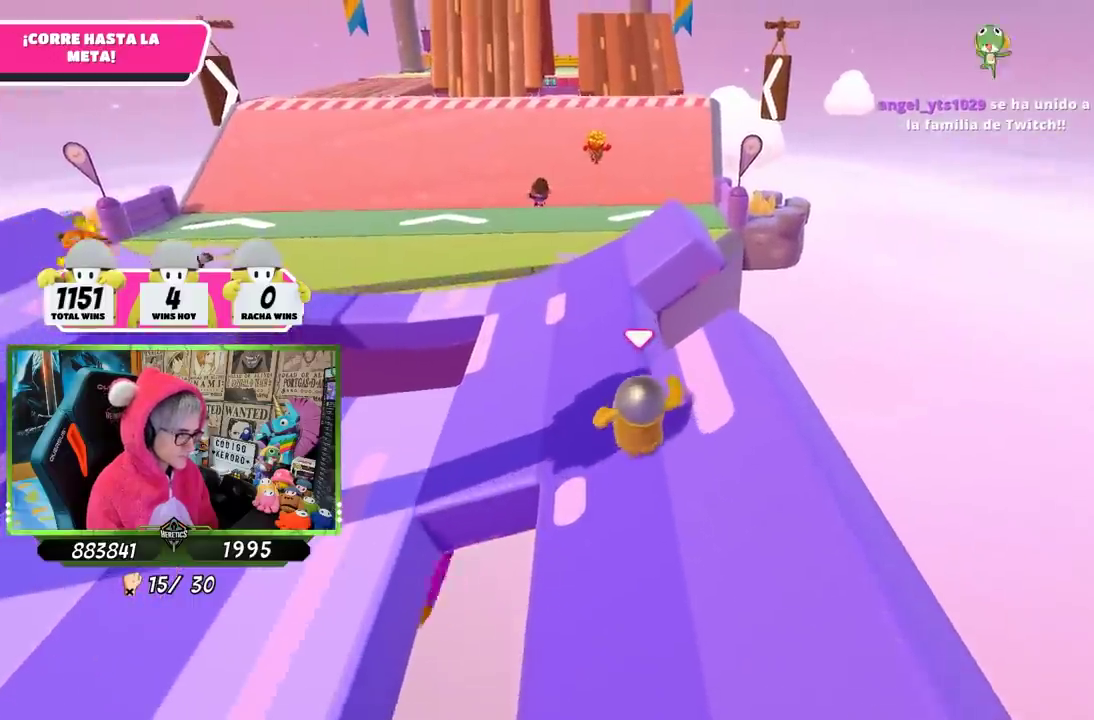
{"buttons": [], "left_stick": "up", "right_stick": "center", "events": [[133, "left_stick", "up"], [233, "left_stick", "up-left"], [333, "right_stick", "up-right"], [433, "left_stick", "up"], [433, "right_stick", "center"]]}
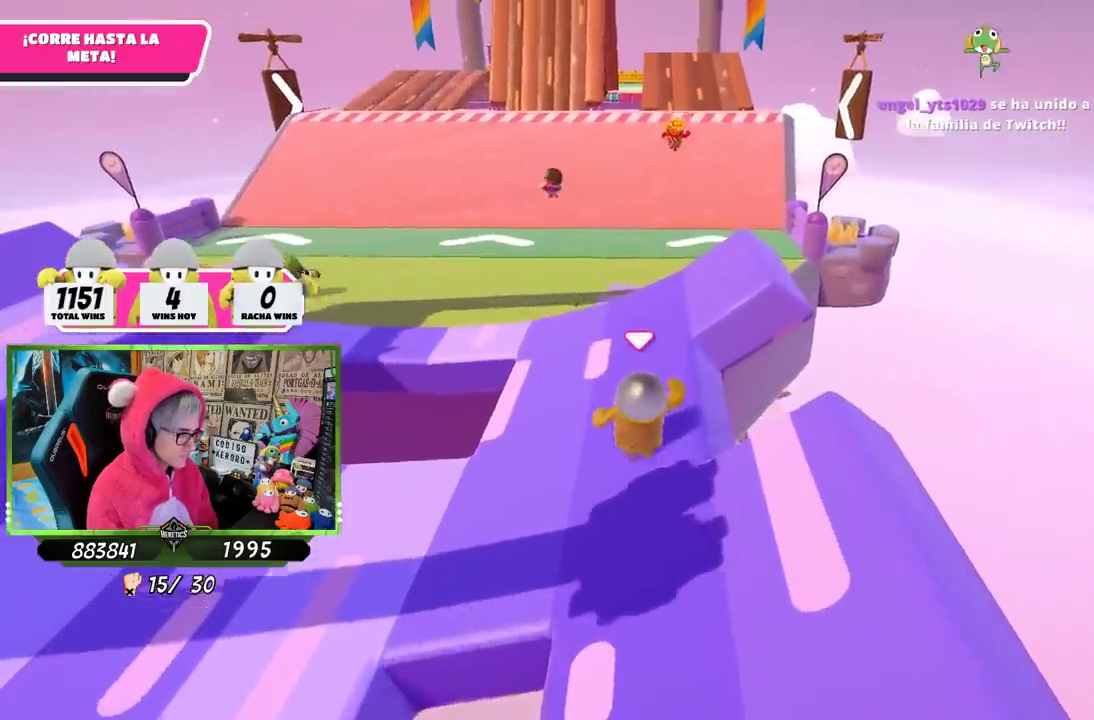
{"buttons": [], "left_stick": "up", "right_stick": "center", "events": []}
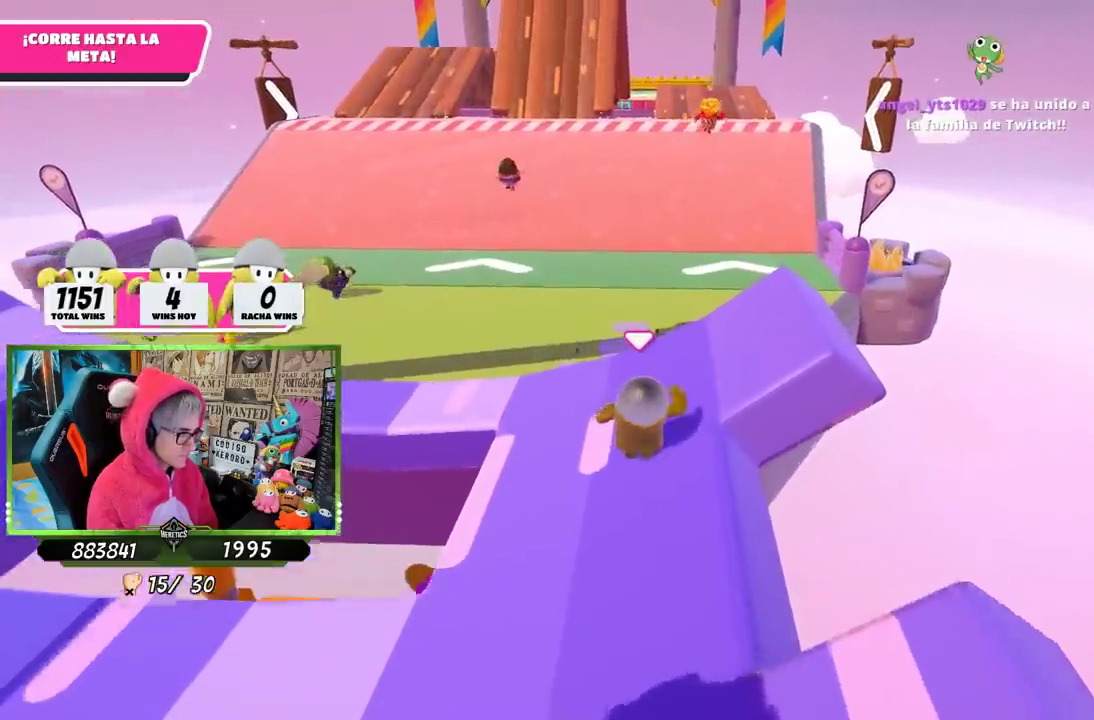
{"buttons": ["CROSS"], "left_stick": "up", "right_stick": "center", "events": [[500, "CROSS", "down"]]}
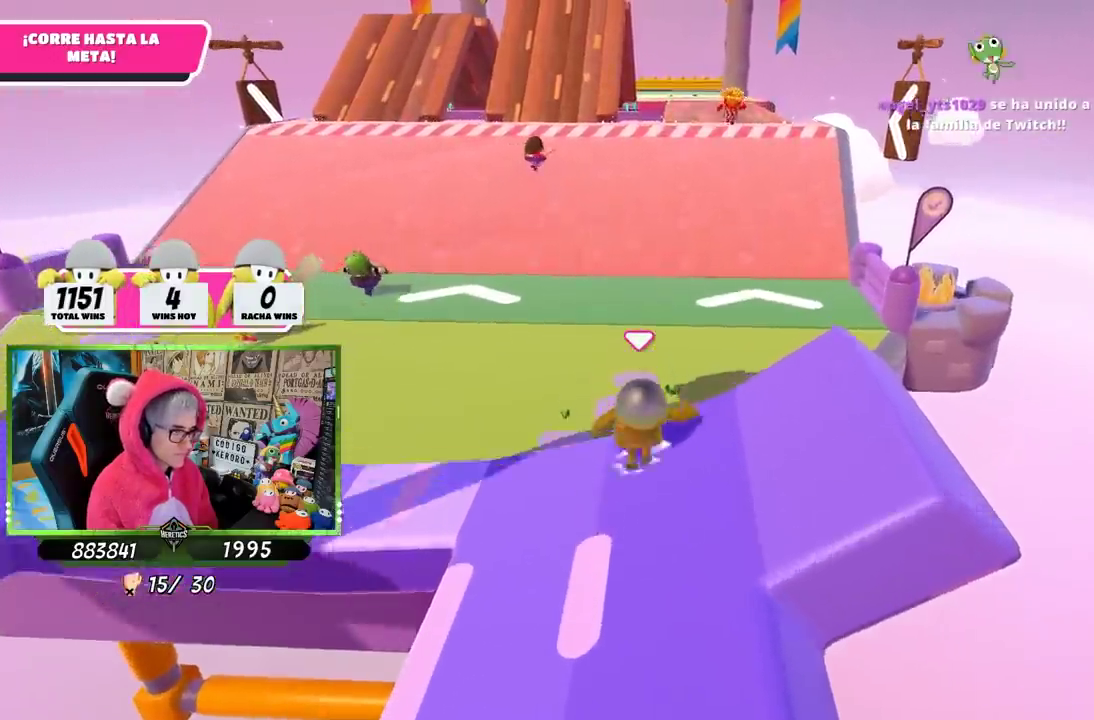
{"buttons": [], "left_stick": "up", "right_stick": "center", "events": [[233, "CROSS", "up"]]}
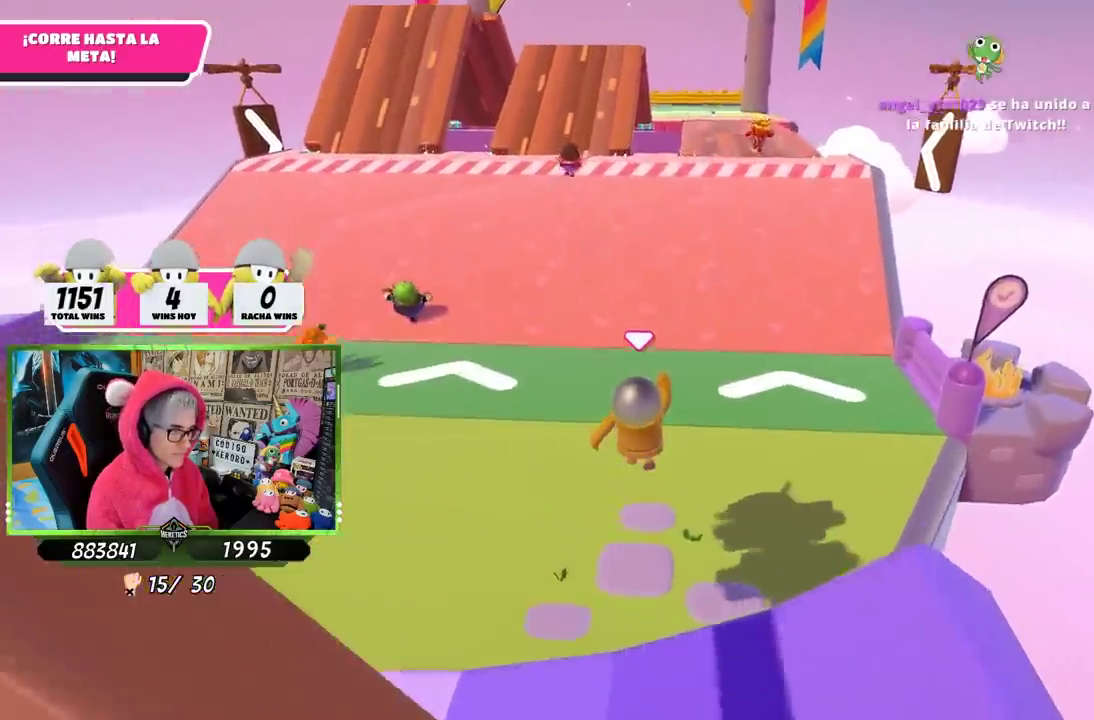
{"buttons": [], "left_stick": "up-left", "right_stick": "center"}
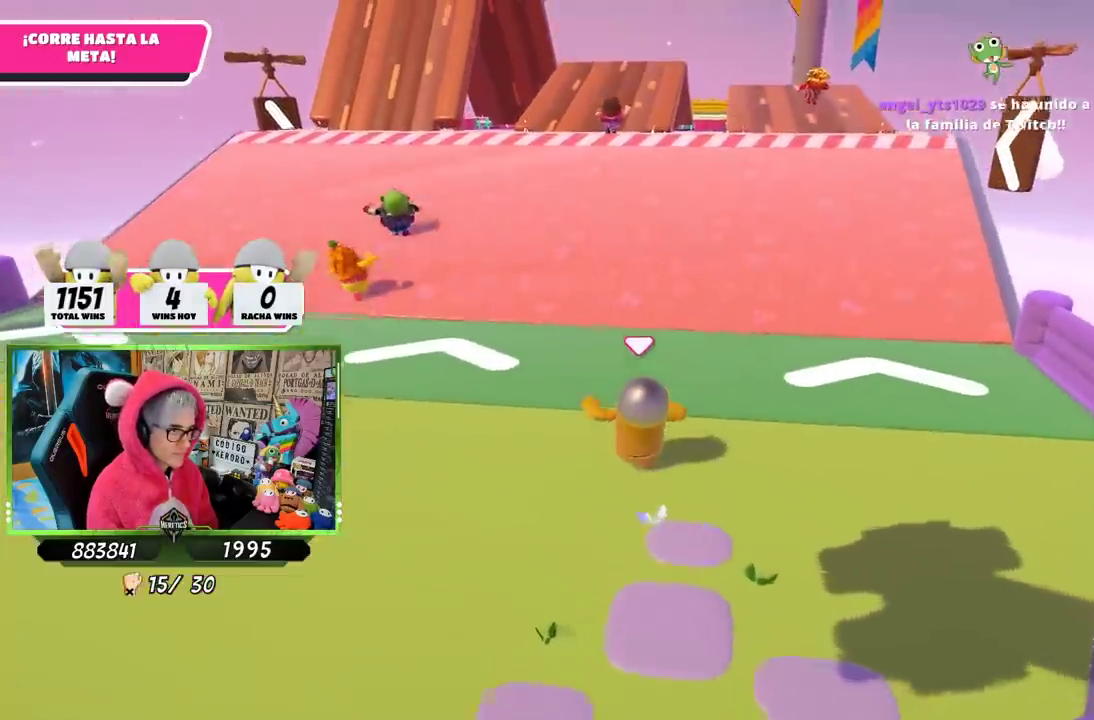
{"buttons": [], "left_stick": "up-left", "right_stick": "center"}
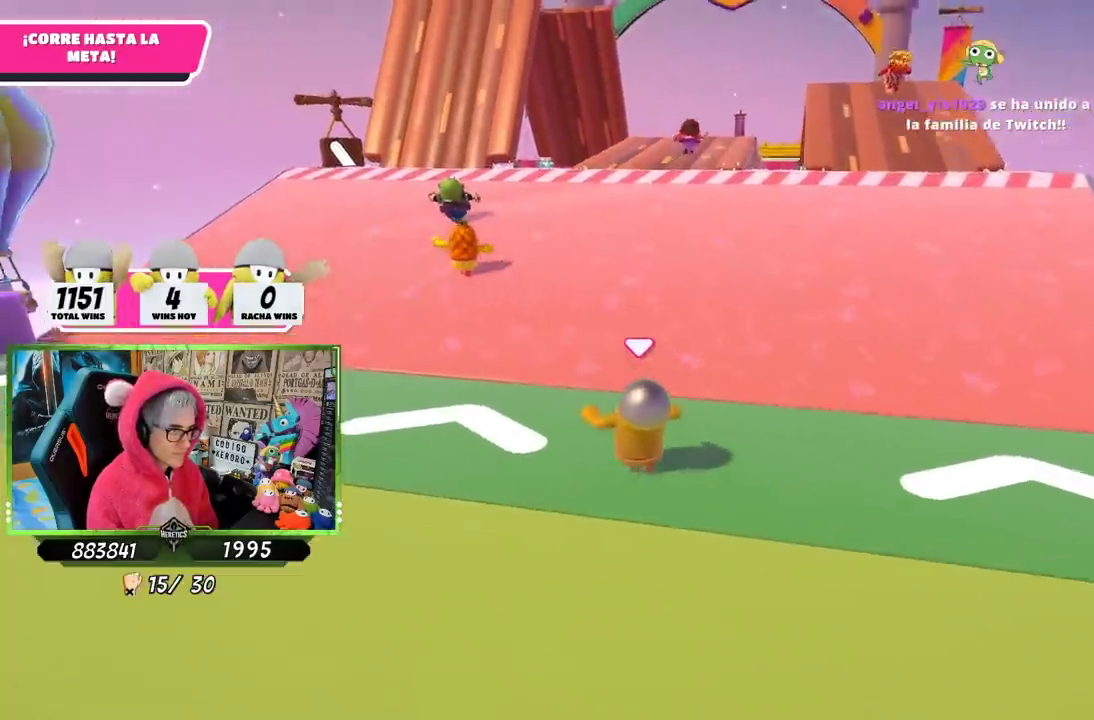
{"buttons": [], "left_stick": "up-left", "right_stick": "center", "events": [[50, "left_stick", "up"], [233, "right_stick", "up"], [367, "right_stick", "center"], [500, "left_stick", "up-left"]]}
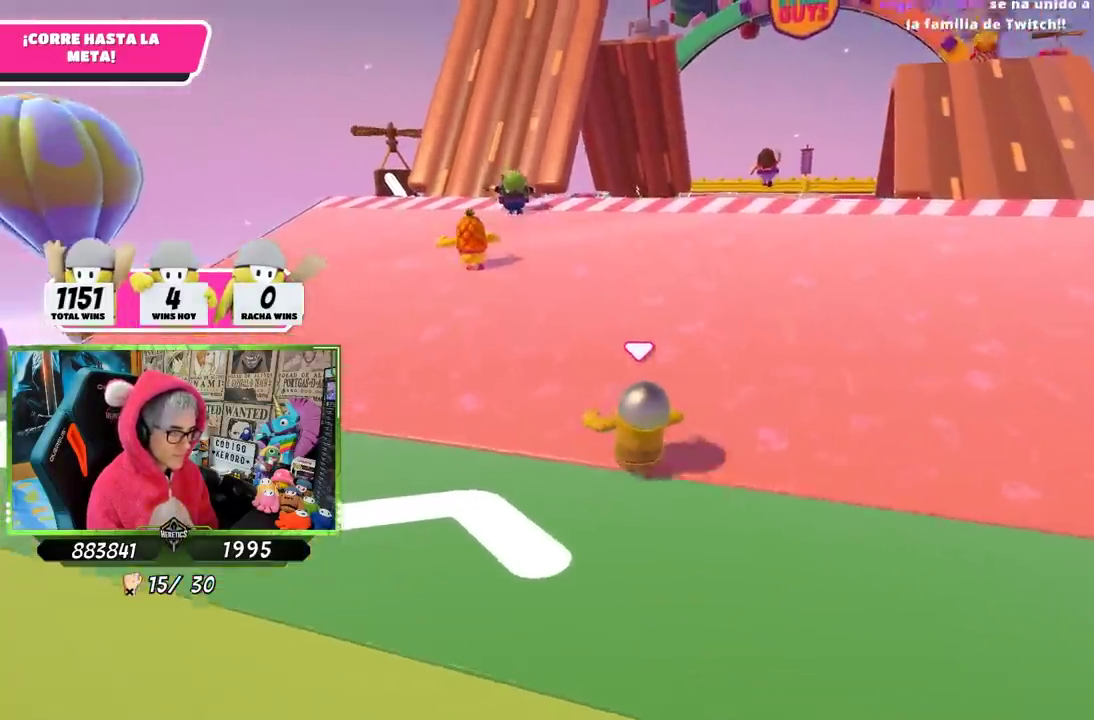
{"buttons": [], "left_stick": "up", "right_stick": "center", "events": [[133, "left_stick", "up"]]}
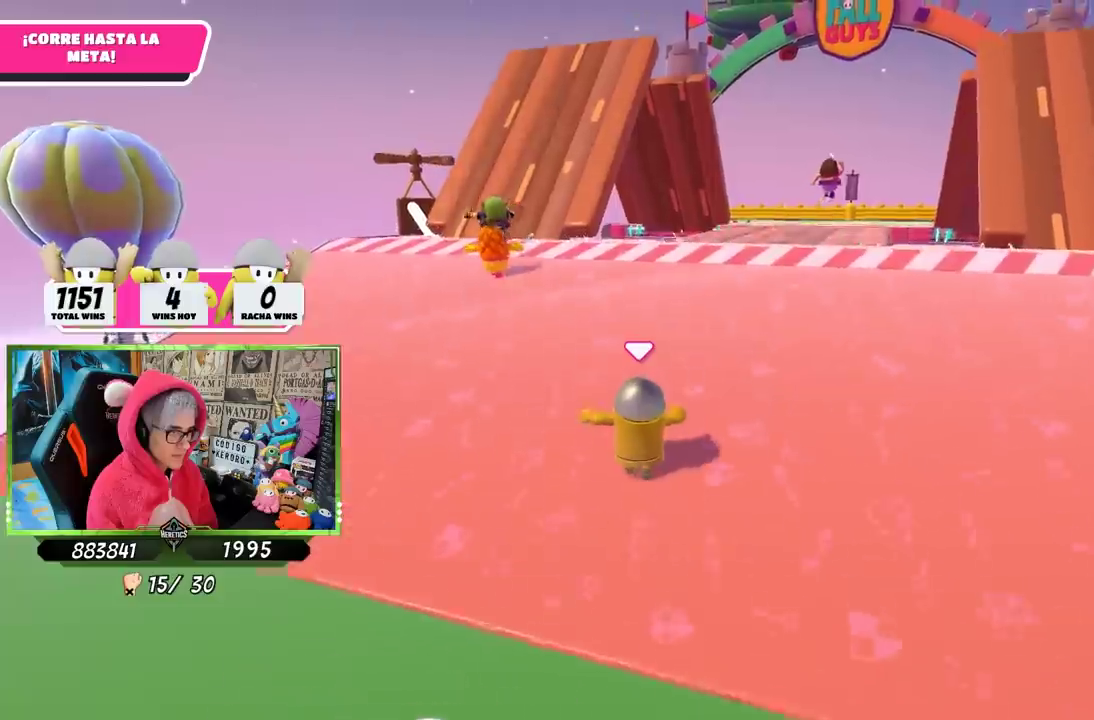
{"buttons": [], "left_stick": "up-right", "right_stick": "down-right"}
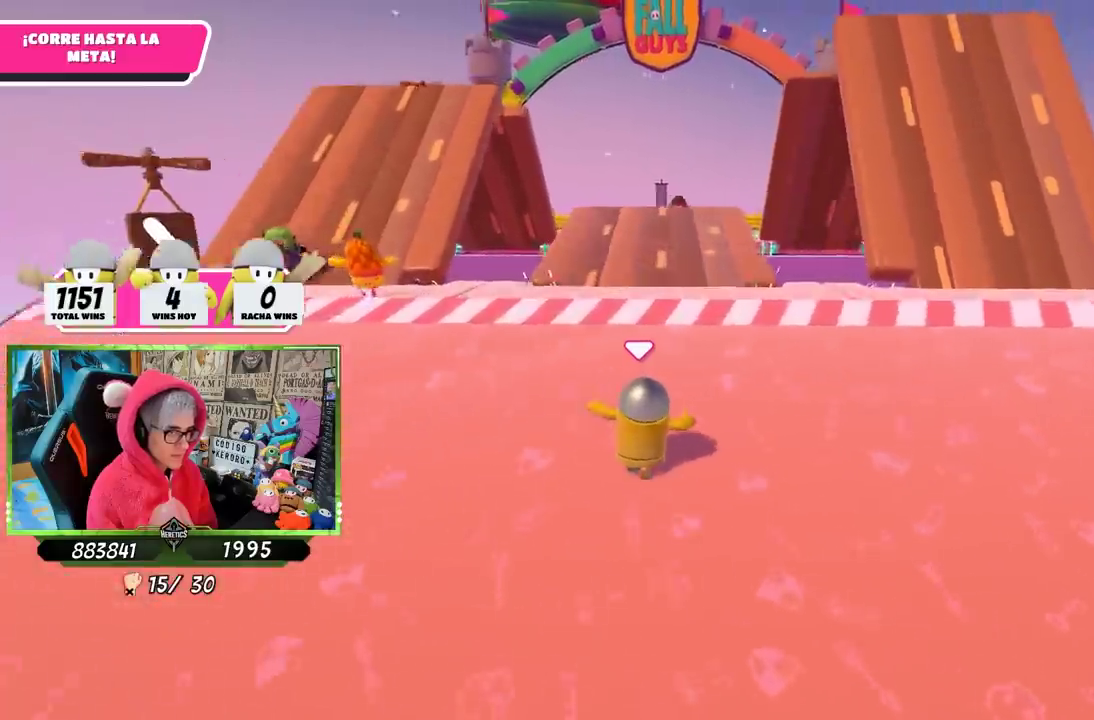
{"buttons": [], "left_stick": "up-right", "right_stick": "center"}
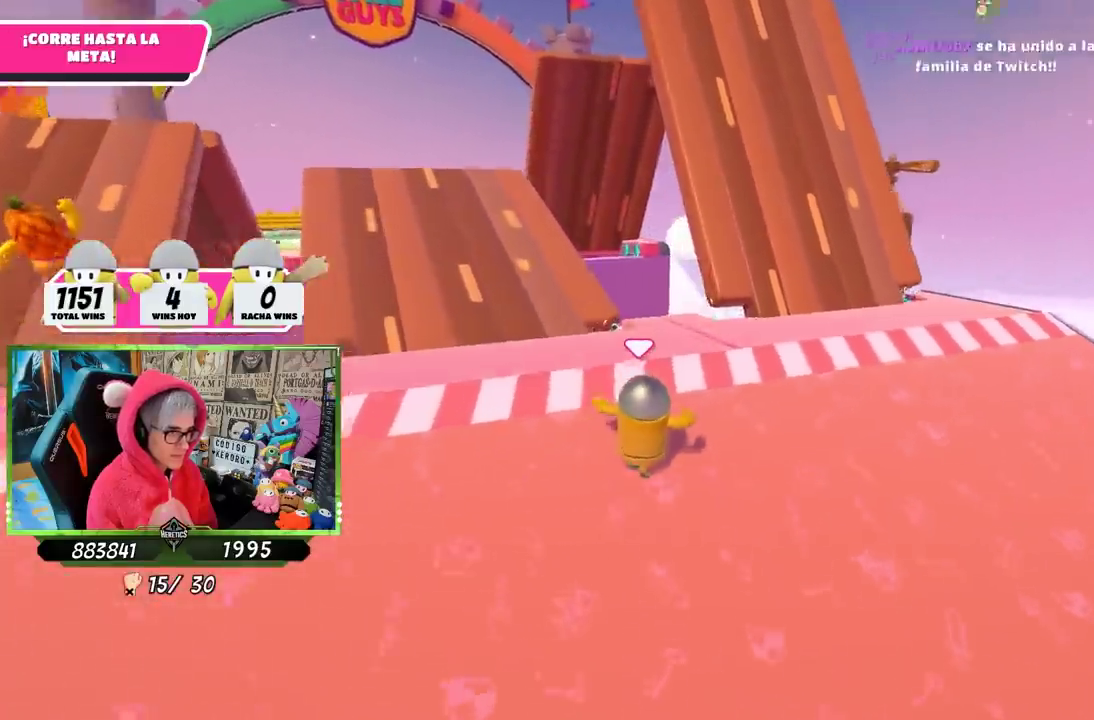
{"buttons": [], "left_stick": "up", "right_stick": "center", "events": [[333, "left_stick", "up"]]}
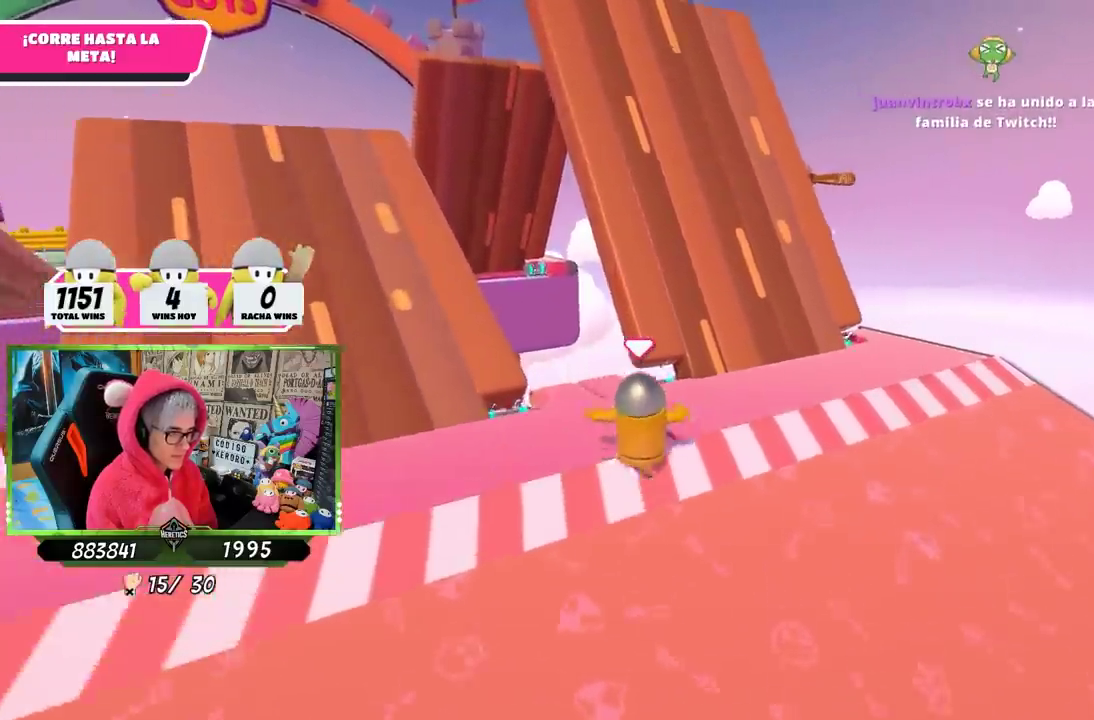
{"buttons": ["CROSS"], "left_stick": "up", "right_stick": "center", "events": [[400, "CROSS", "down"]]}
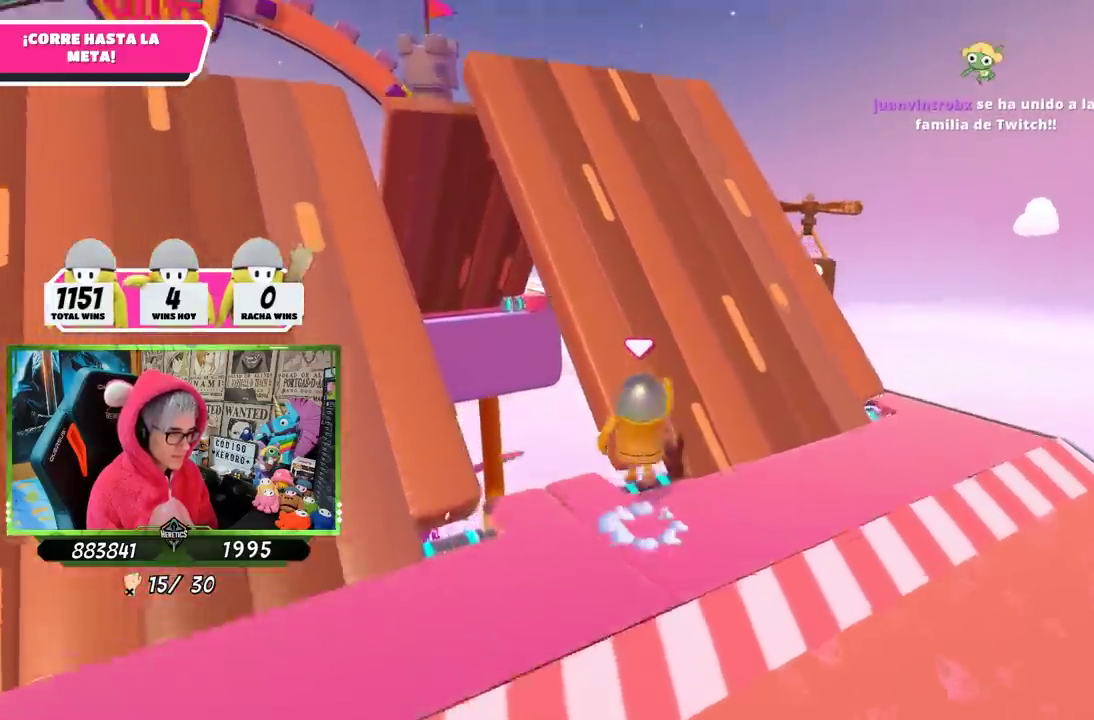
{"buttons": [], "left_stick": "up", "right_stick": "center", "events": [[67, "left_stick", "up-left"], [100, "CROSS", "up"], [333, "right_stick", "up"], [383, "left_stick", "up"], [467, "right_stick", "center"]]}
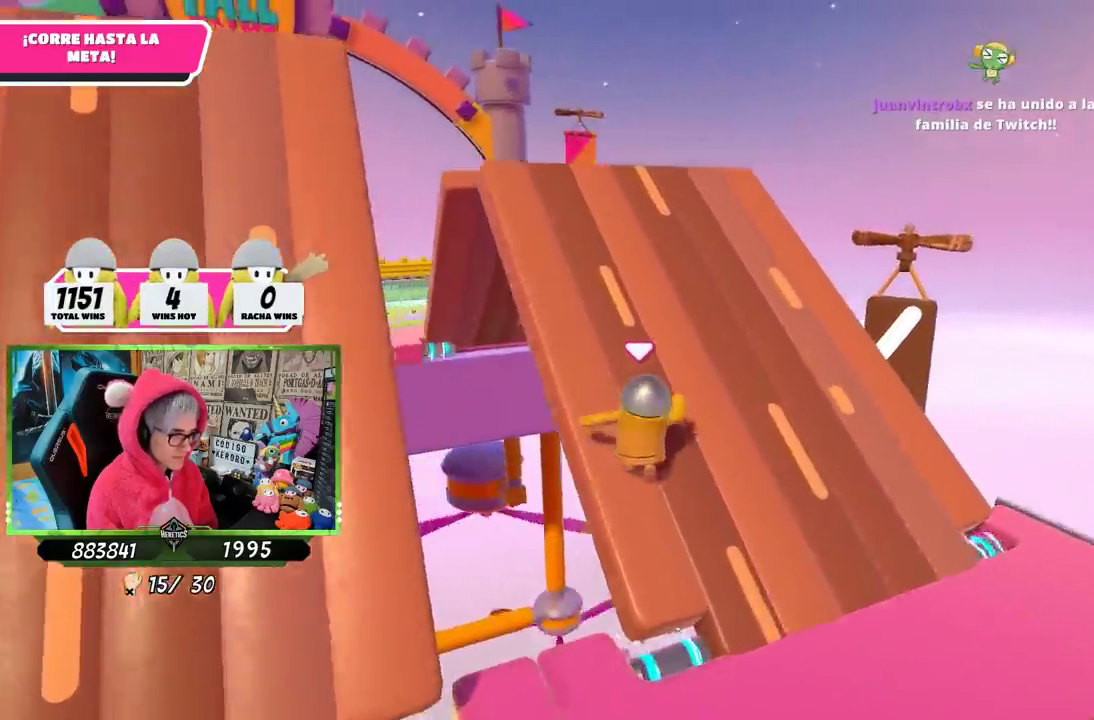
{"buttons": [], "left_stick": "up-left", "right_stick": "left", "events": [[83, "left_stick", "up-left"], [83, "right_stick", "down-left"], [200, "left_stick", "up"], [267, "right_stick", "center"], [417, "left_stick", "up-left"], [500, "right_stick", "left"]]}
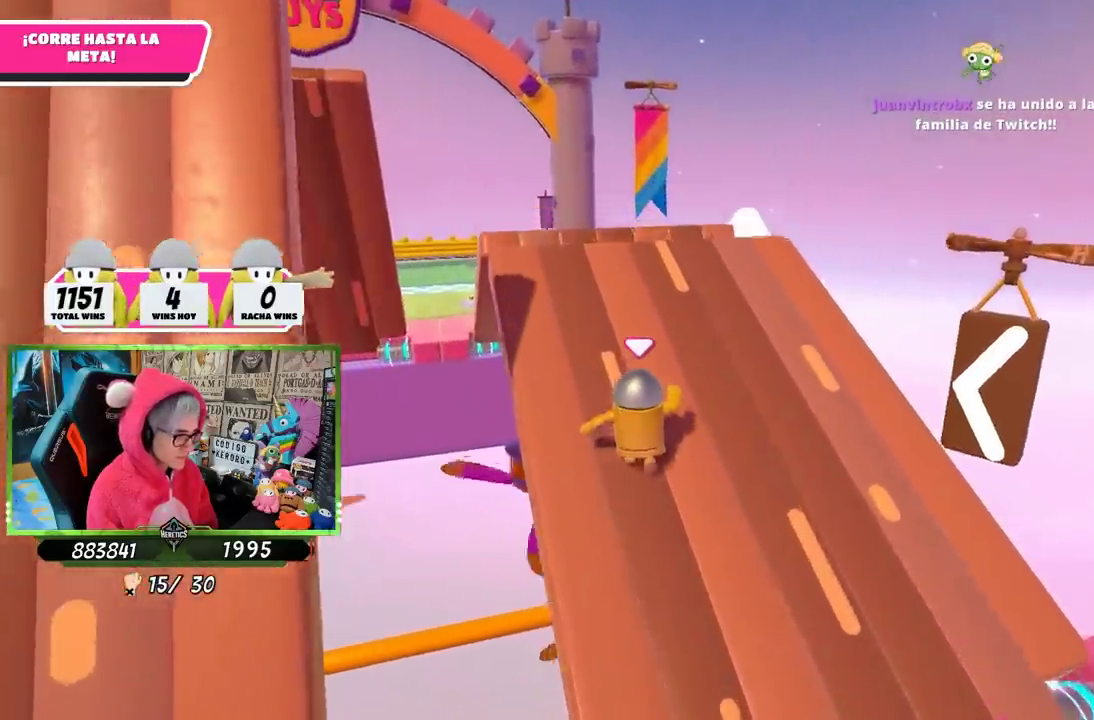
{"buttons": [], "left_stick": "up", "right_stick": "center", "events": [[100, "right_stick", "center"], [433, "left_stick", "up"]]}
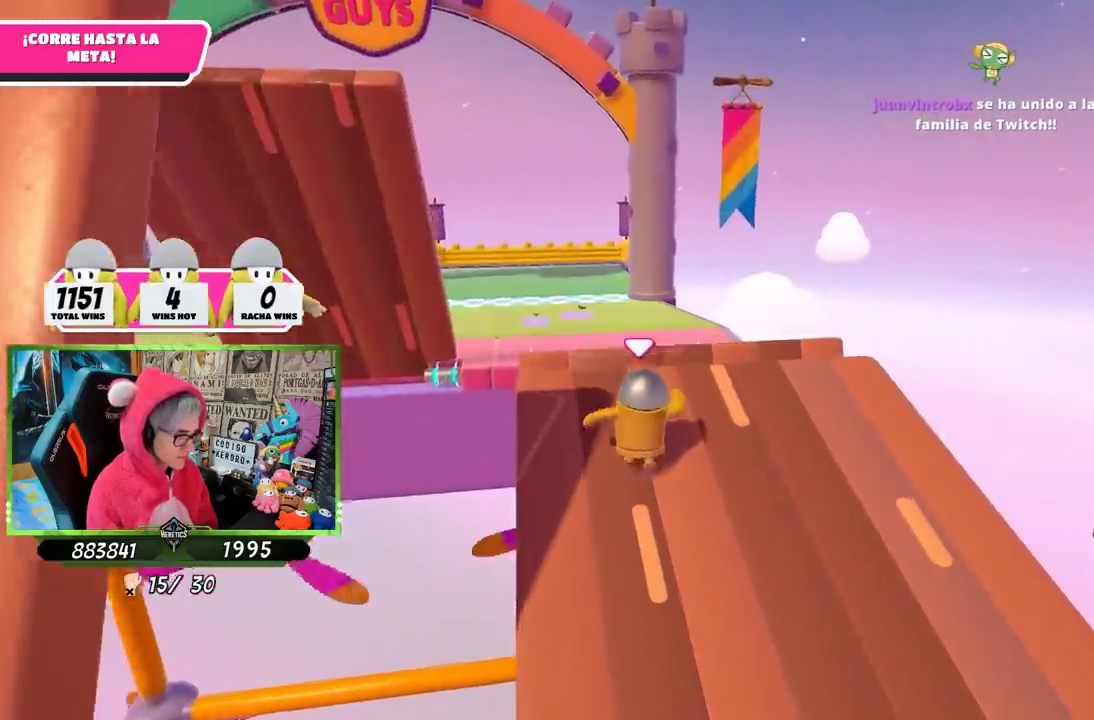
{"buttons": [], "left_stick": "up", "right_stick": "center", "events": []}
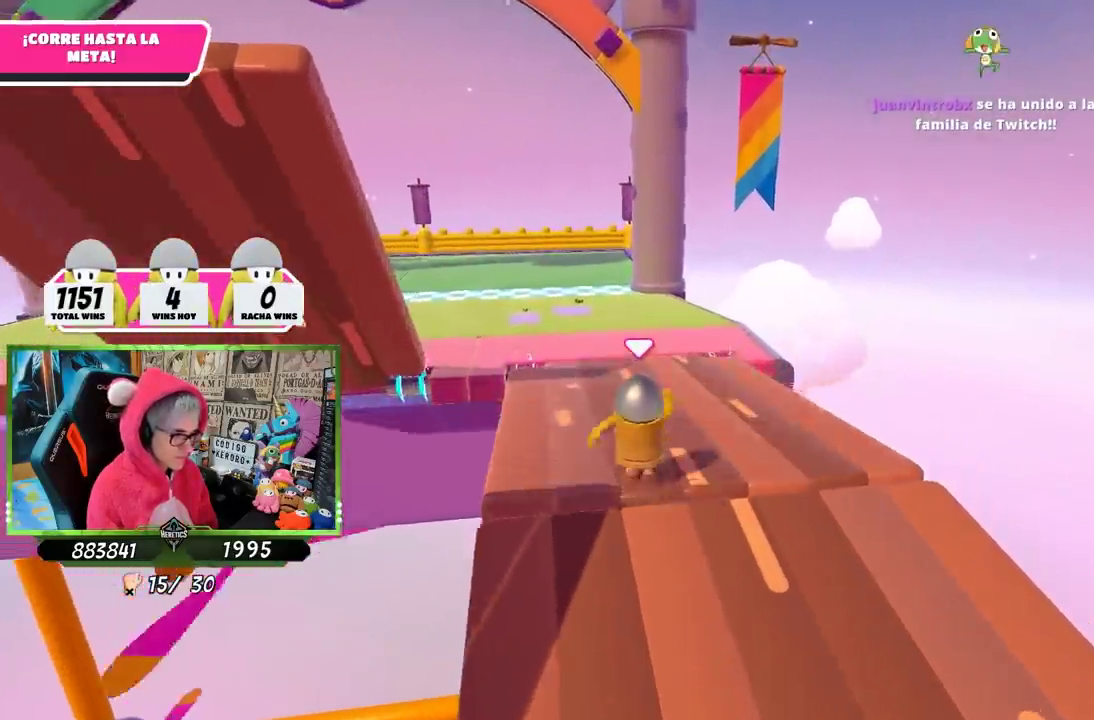
{"buttons": [], "left_stick": "up", "right_stick": "up", "events": [[250, "right_stick", "left"], [300, "right_stick", "up-left"], [367, "right_stick", "center"], [467, "right_stick", "up"]]}
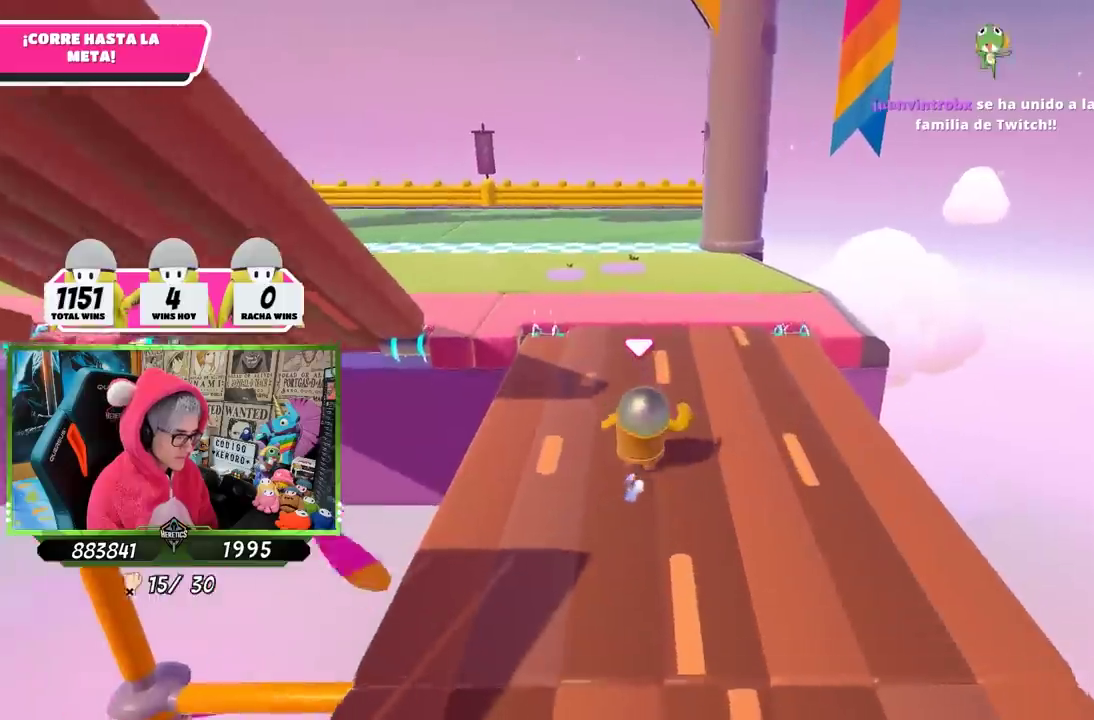
{"buttons": [], "left_stick": "up", "right_stick": "center", "events": [[67, "right_stick", "center"]]}
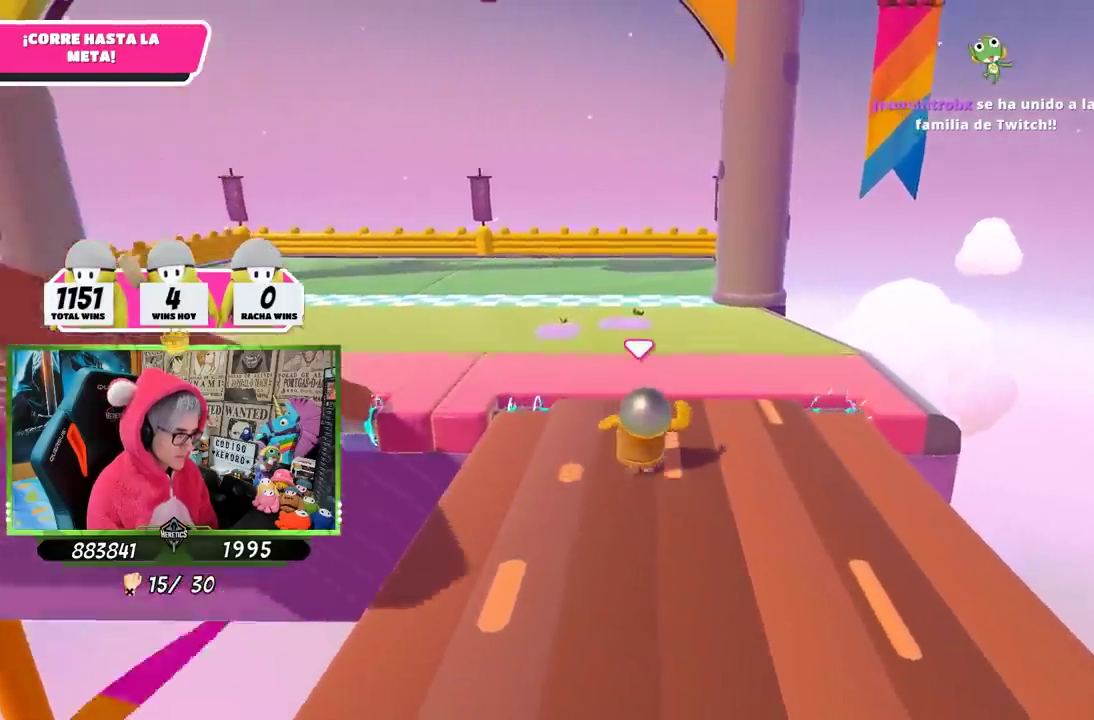
{"buttons": [], "left_stick": "up", "right_stick": "center", "events": []}
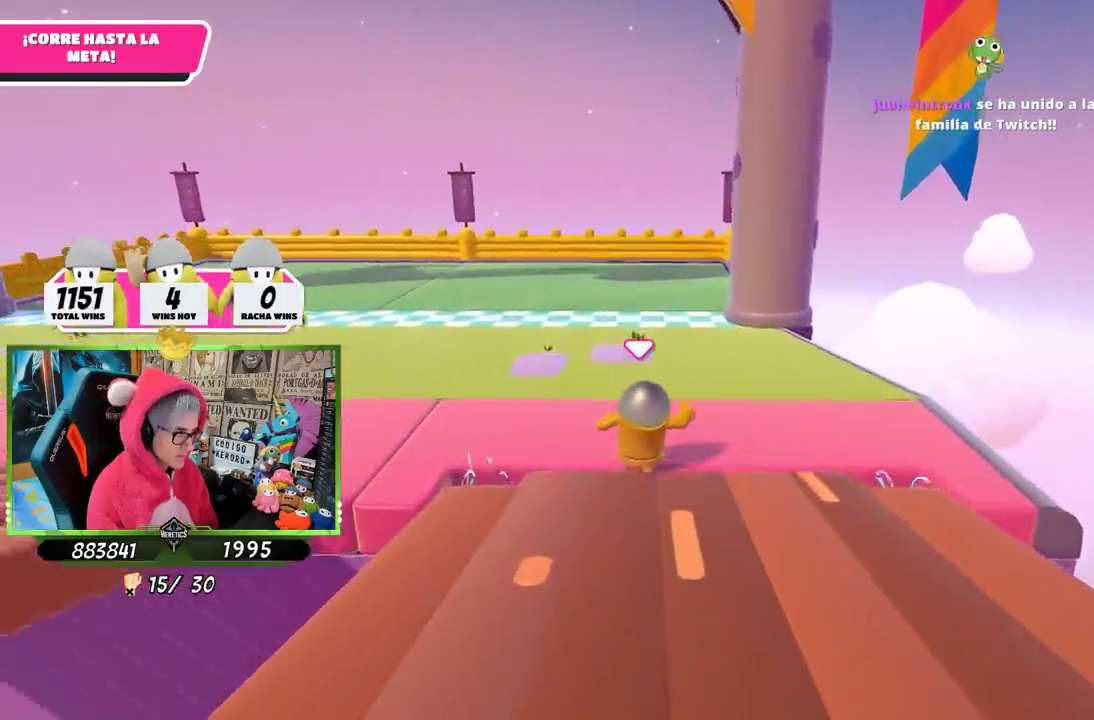
{"buttons": [], "left_stick": "up", "right_stick": "center", "events": []}
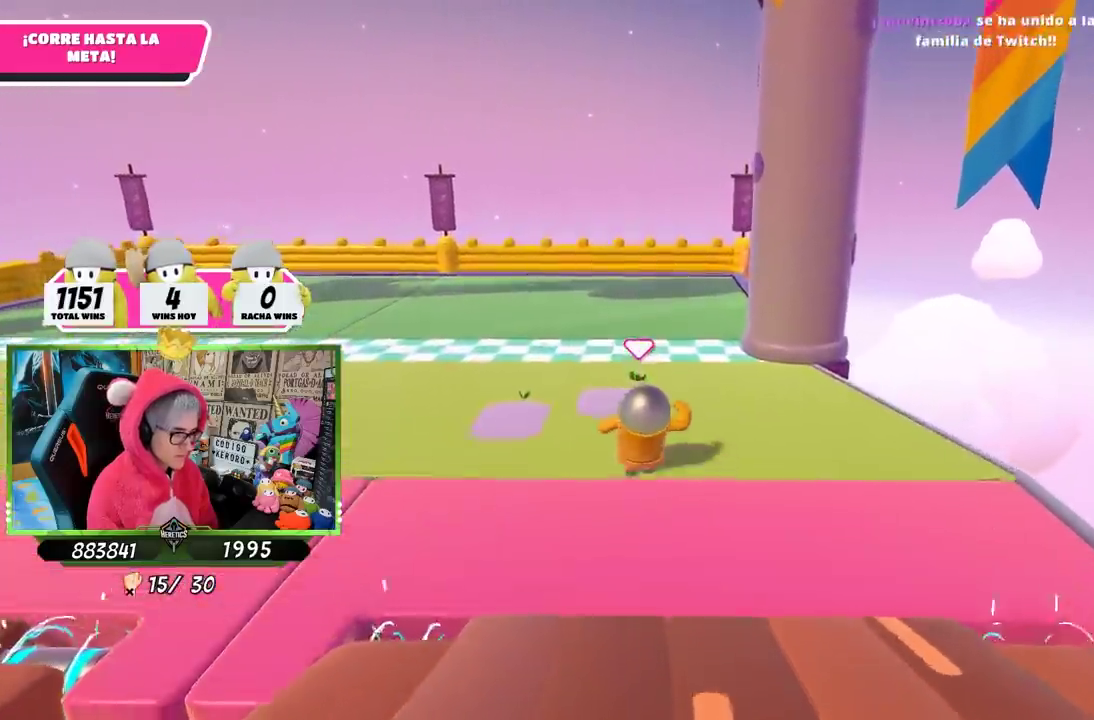
{"buttons": [], "left_stick": "up", "right_stick": "center", "events": [[67, "CROSS", "down"], [200, "CROSS", "up"]]}
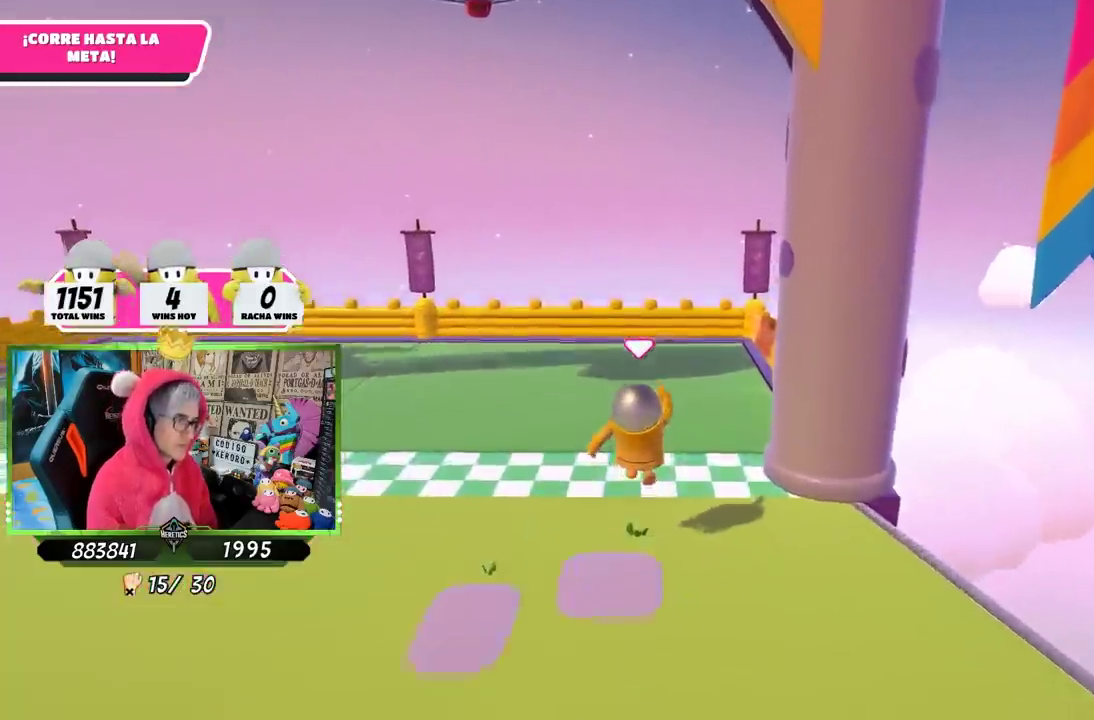
{"buttons": [], "left_stick": "up", "right_stick": "center", "events": [[100, "SQUARE", "down"], [167, "SQUARE", "up"], [233, "SQUARE", "down"], [300, "SQUARE", "up"]]}
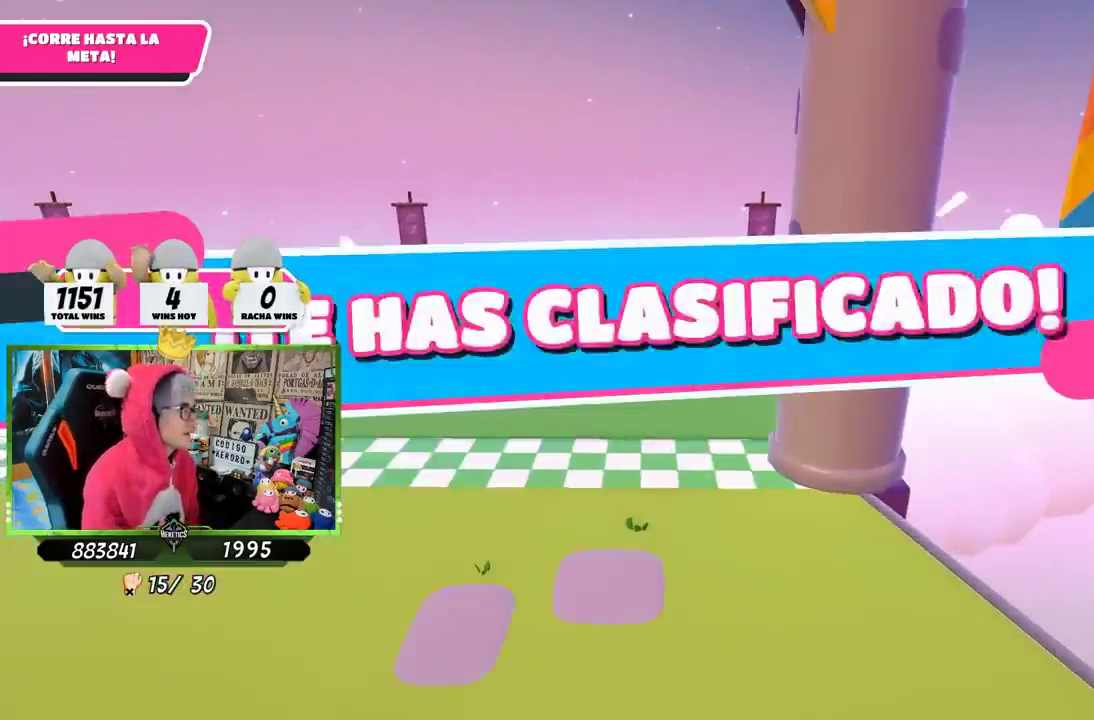
{"buttons": [], "left_stick": "center", "right_stick": "center", "events": [[233, "left_stick", "center"]]}